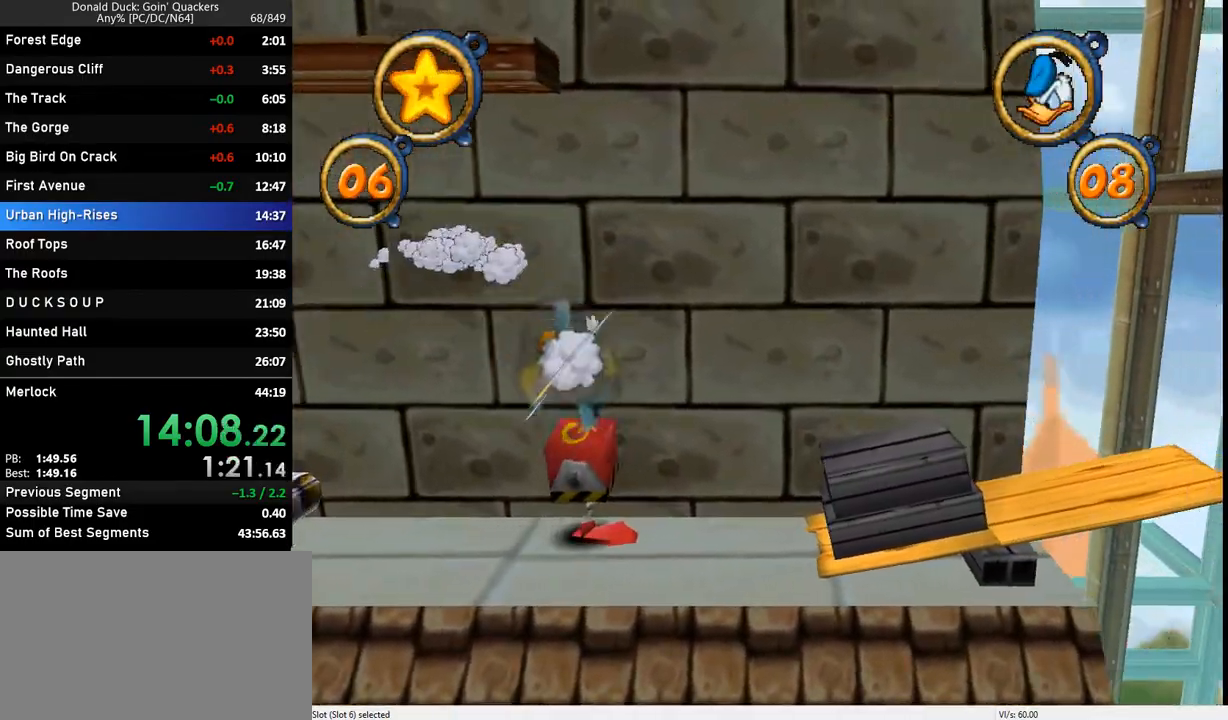
Gameplay with keyboard; each line is a JSON object with the keys held at the frame after it. "events" lists presses ("down") and releases ("up") of "caps_lock", "ctrl_l", "ctrl_r", "down", "f1", "left", "return", "right", "up", "x" and "z" between this image and that frame as [ms after this image, input, new state], when the widget could be followed in between. No other keys are recorded. Mouse input is not recorded.
{"keys": ["right"], "events": []}
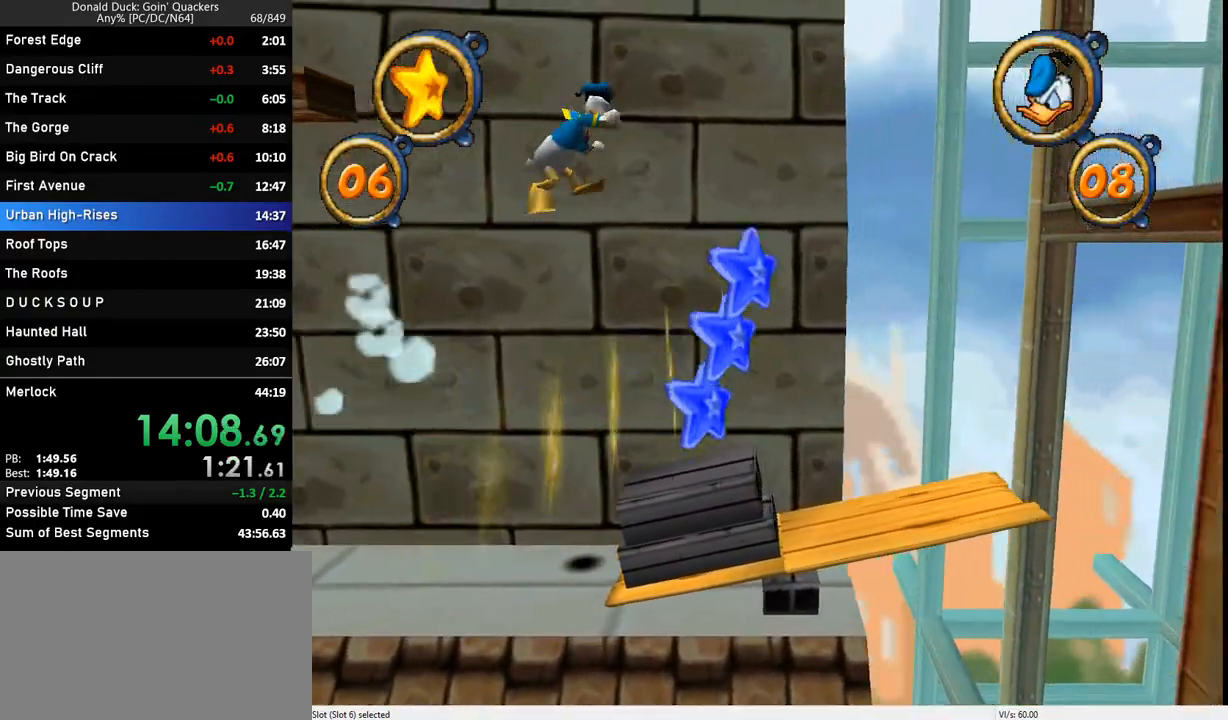
{"keys": ["right"], "events": [[133, "z", "down"], [167, "z", "up"]]}
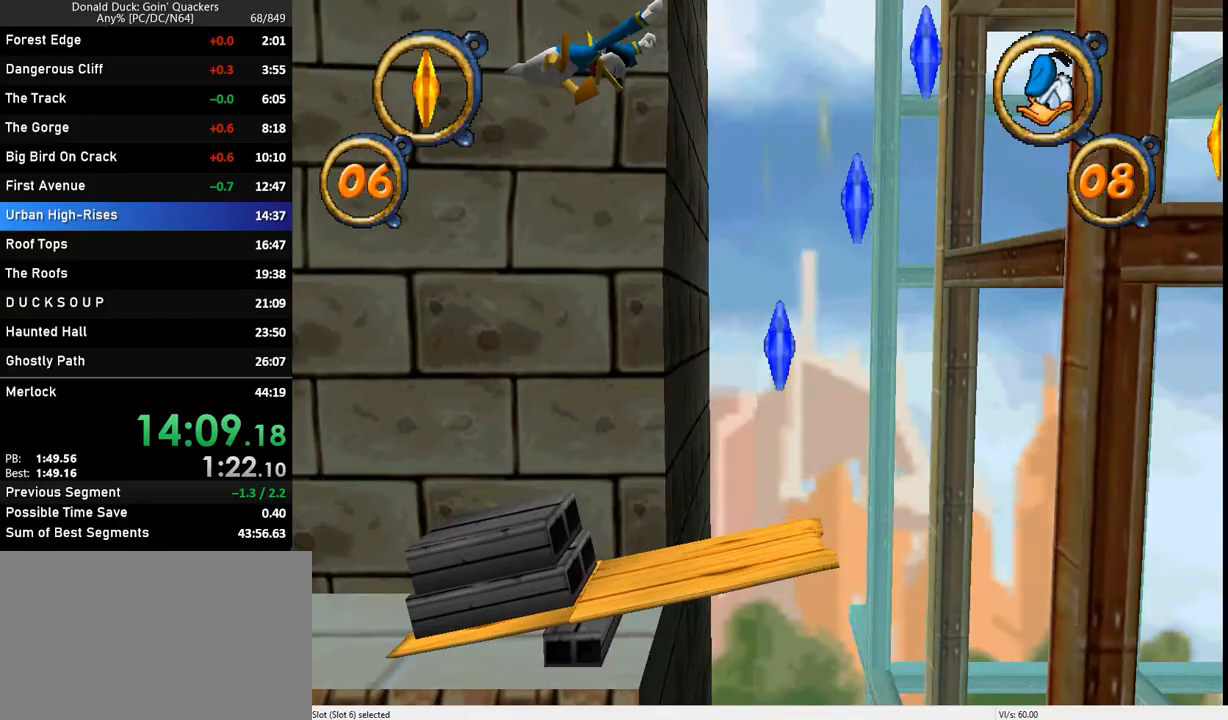
{"keys": ["right"], "events": []}
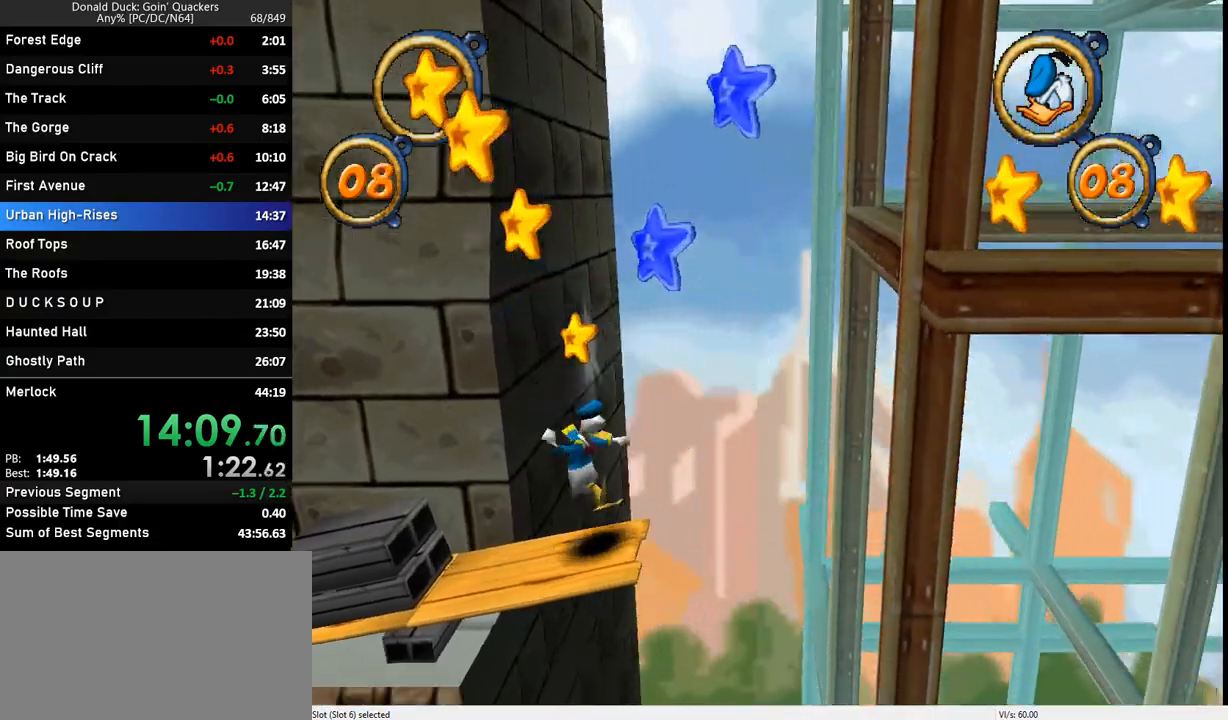
{"keys": ["right"], "events": []}
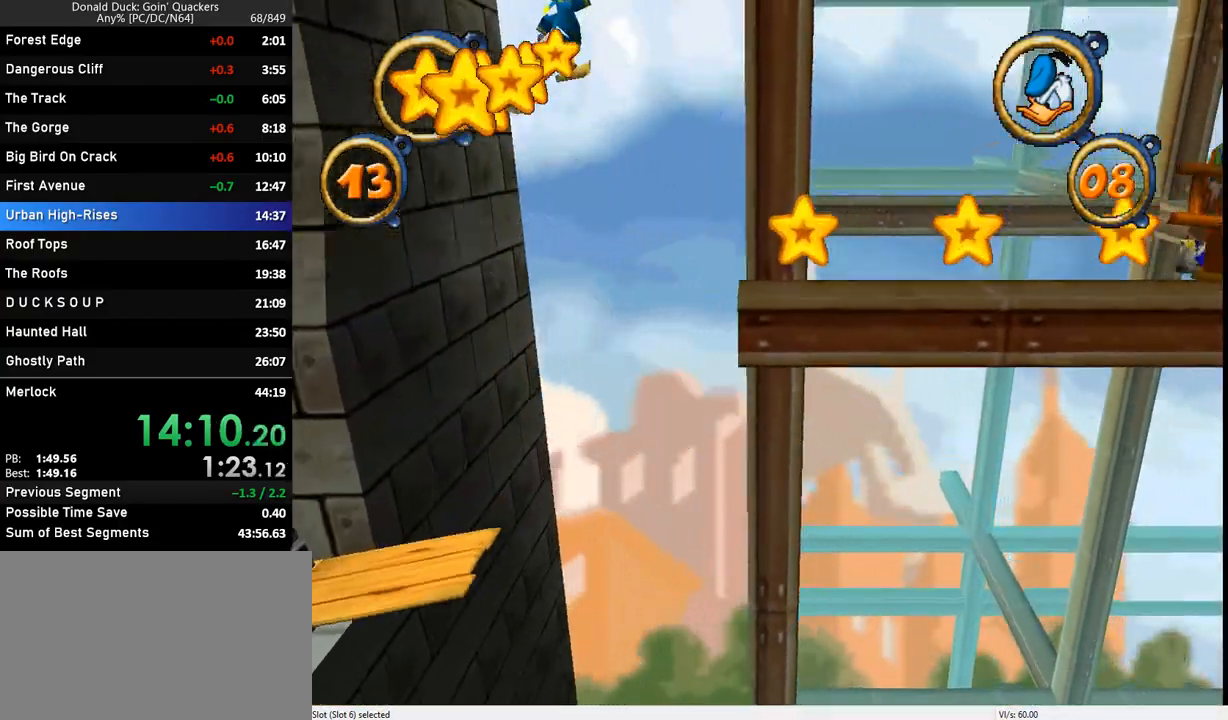
{"keys": ["right"], "events": []}
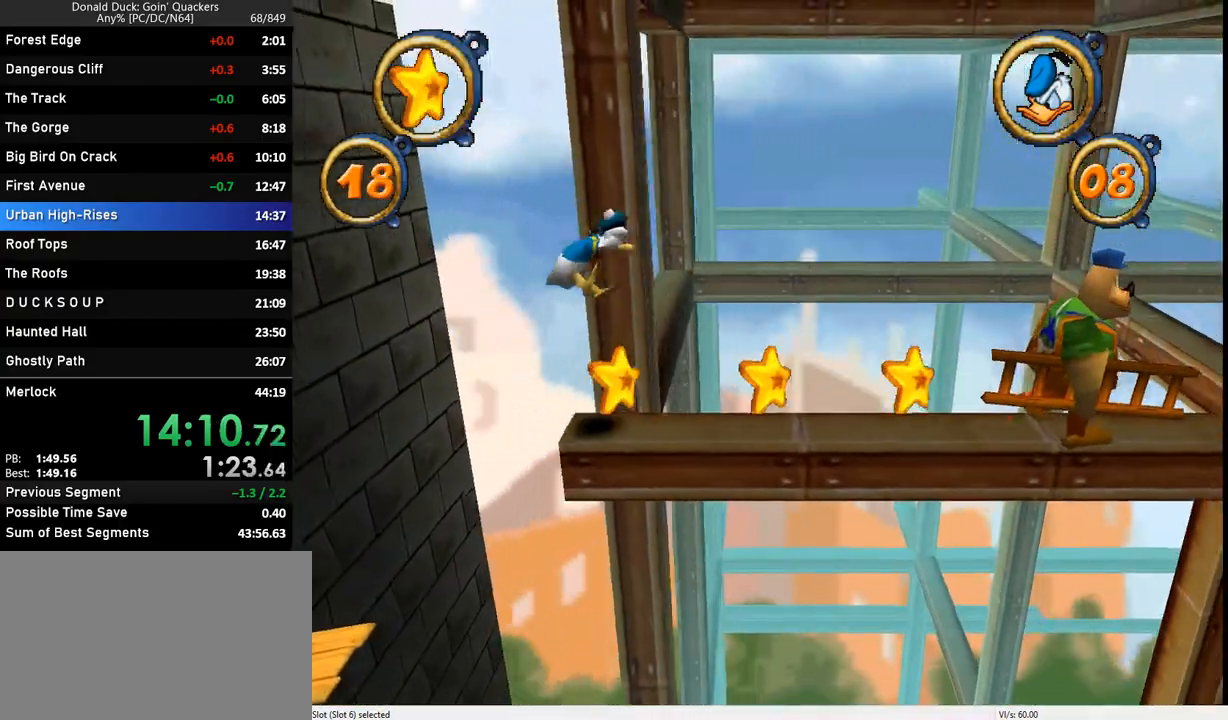
{"keys": ["right"], "events": []}
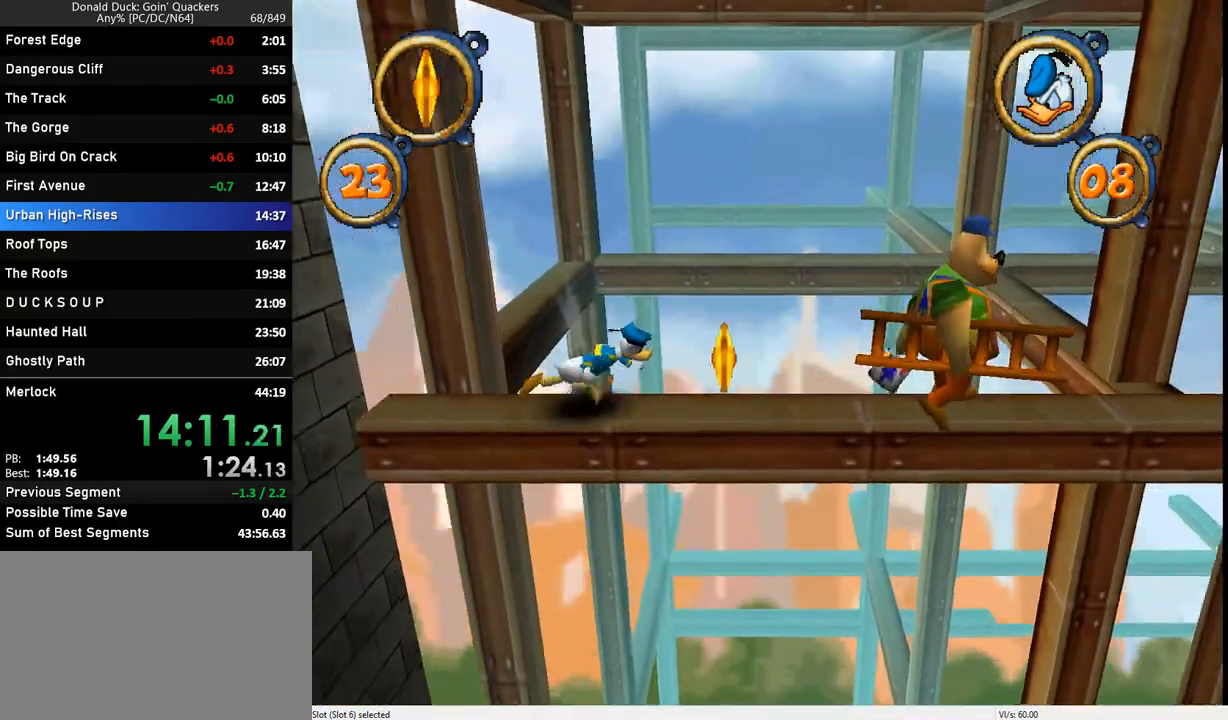
{"keys": ["right"], "events": []}
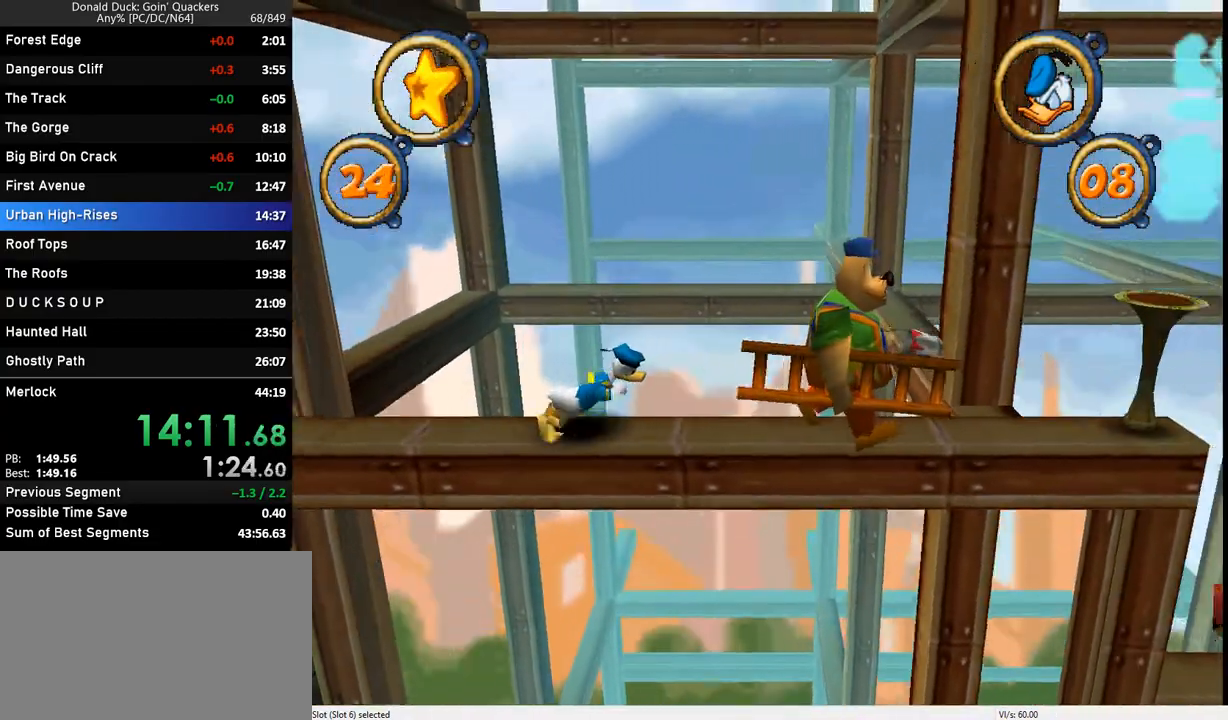
{"keys": ["right", "x"], "events": [[300, "x", "down"], [400, "x", "up"], [433, "x", "down"]]}
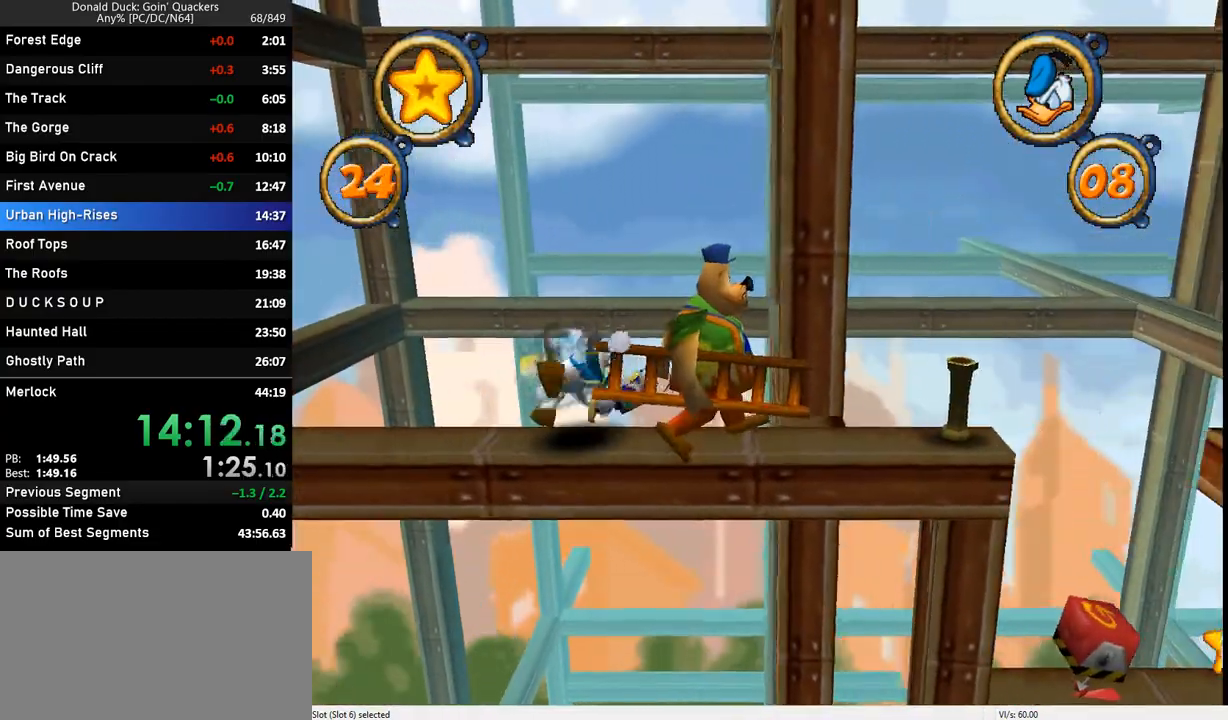
{"keys": ["right", "z"], "events": [[233, "x", "up"], [500, "z", "down"]]}
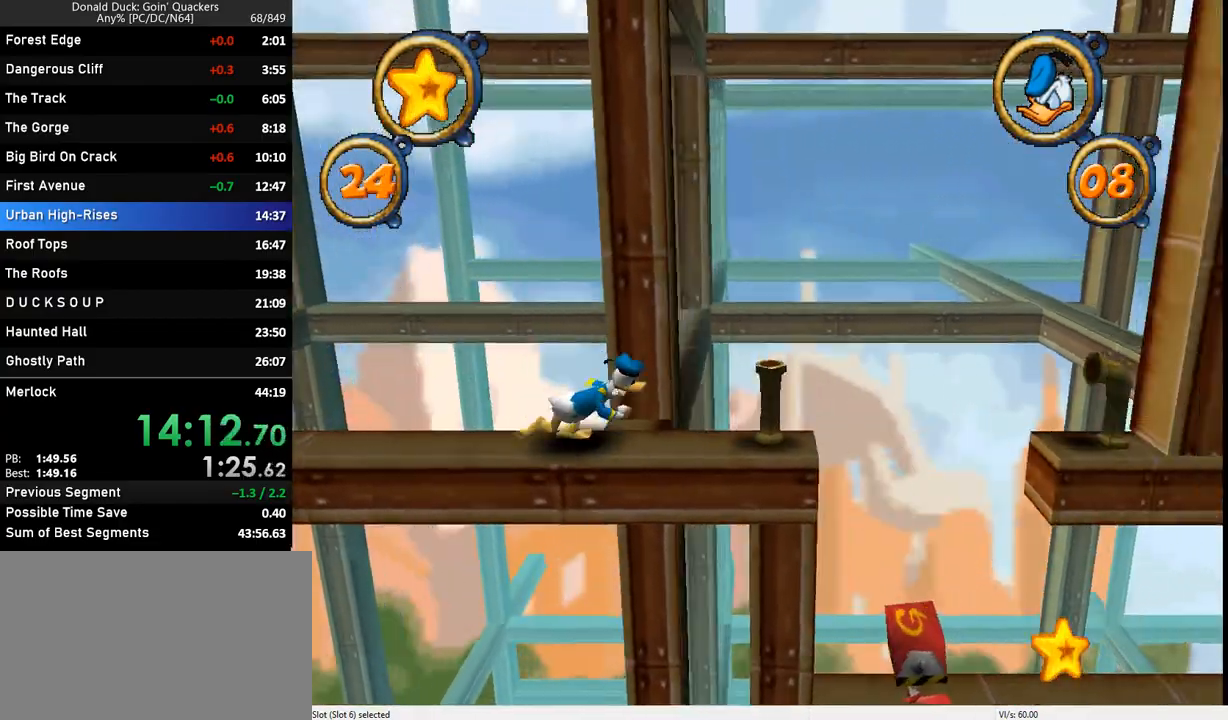
{"keys": ["right"], "events": [[33, "z", "up"]]}
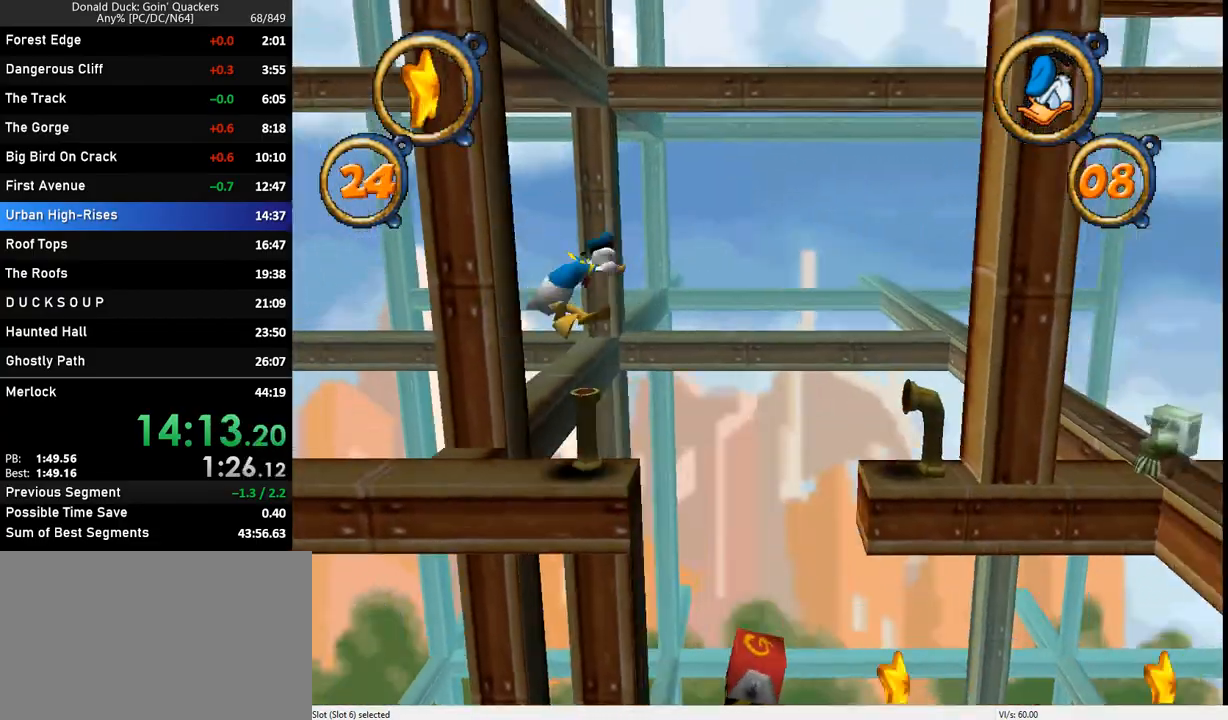
{"keys": ["right"], "events": []}
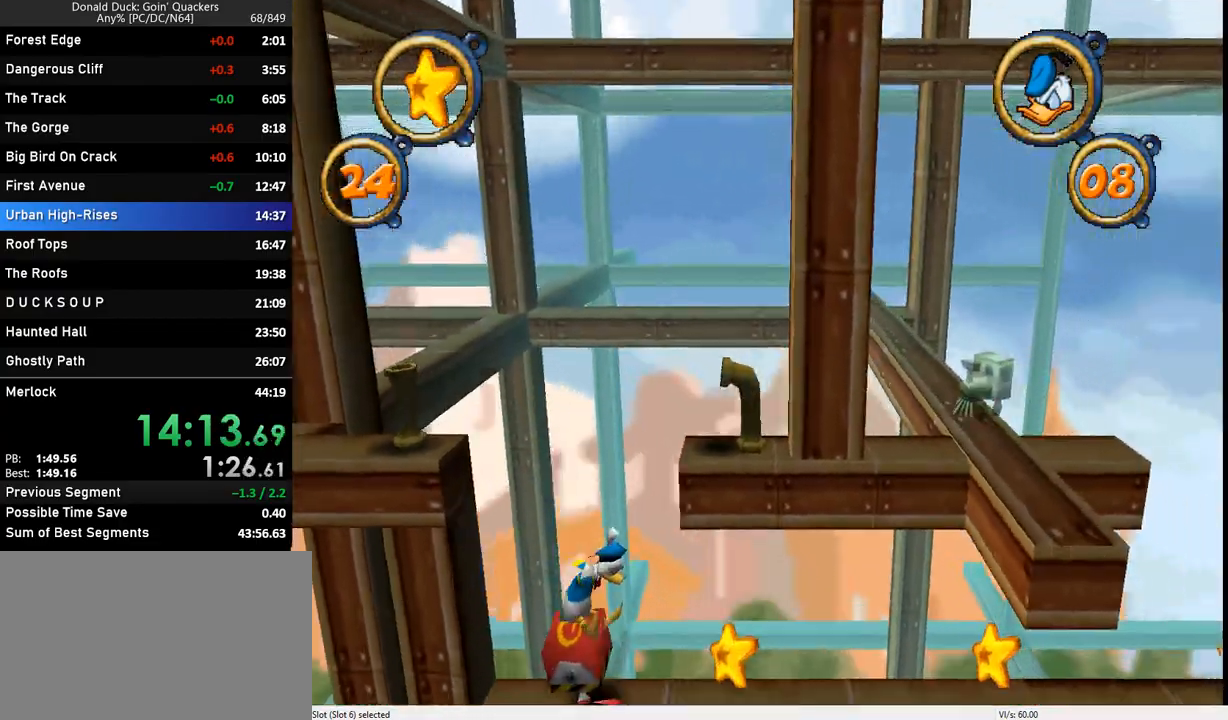
{"keys": ["left"], "events": [[233, "right", "up"], [433, "left", "down"]]}
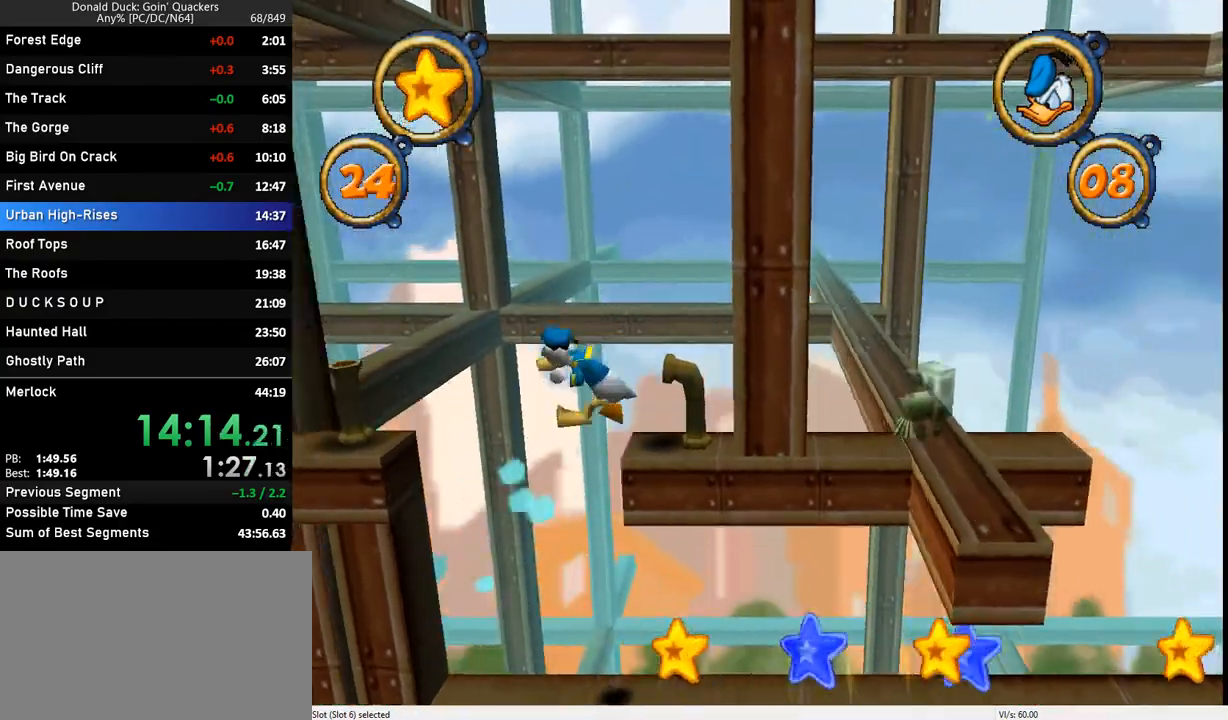
{"keys": ["right"], "events": [[67, "left", "up"], [100, "right", "down"]]}
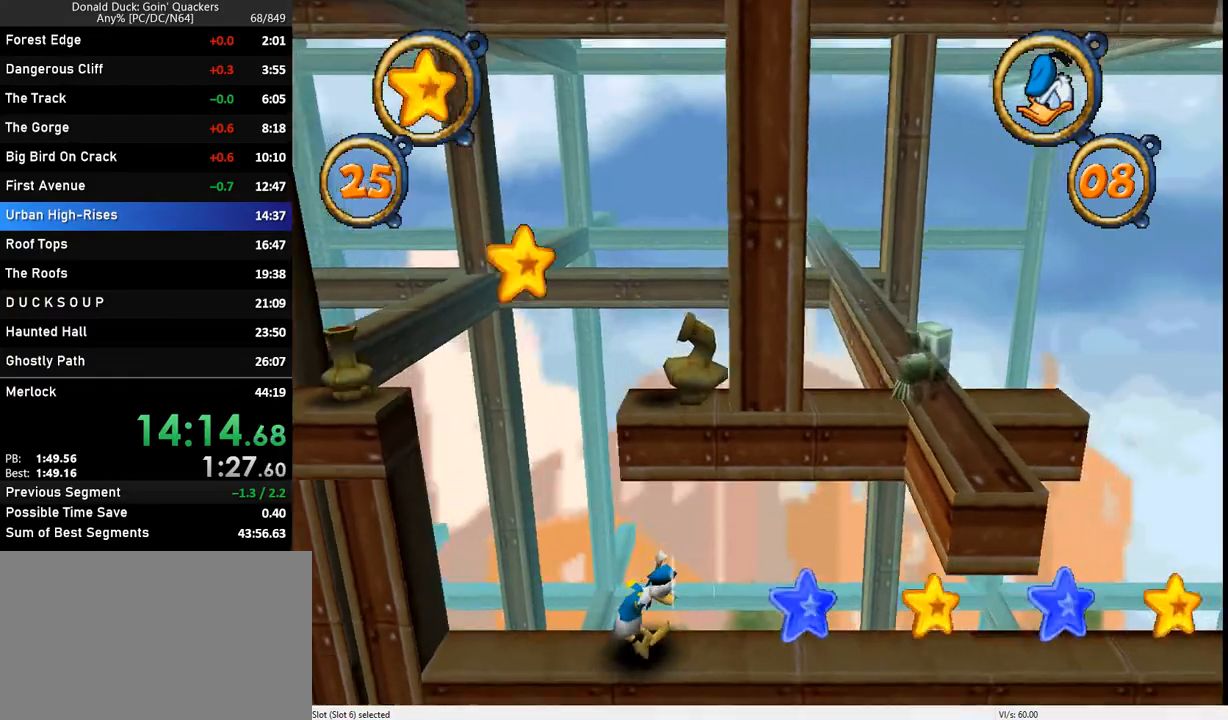
{"keys": ["right"], "events": []}
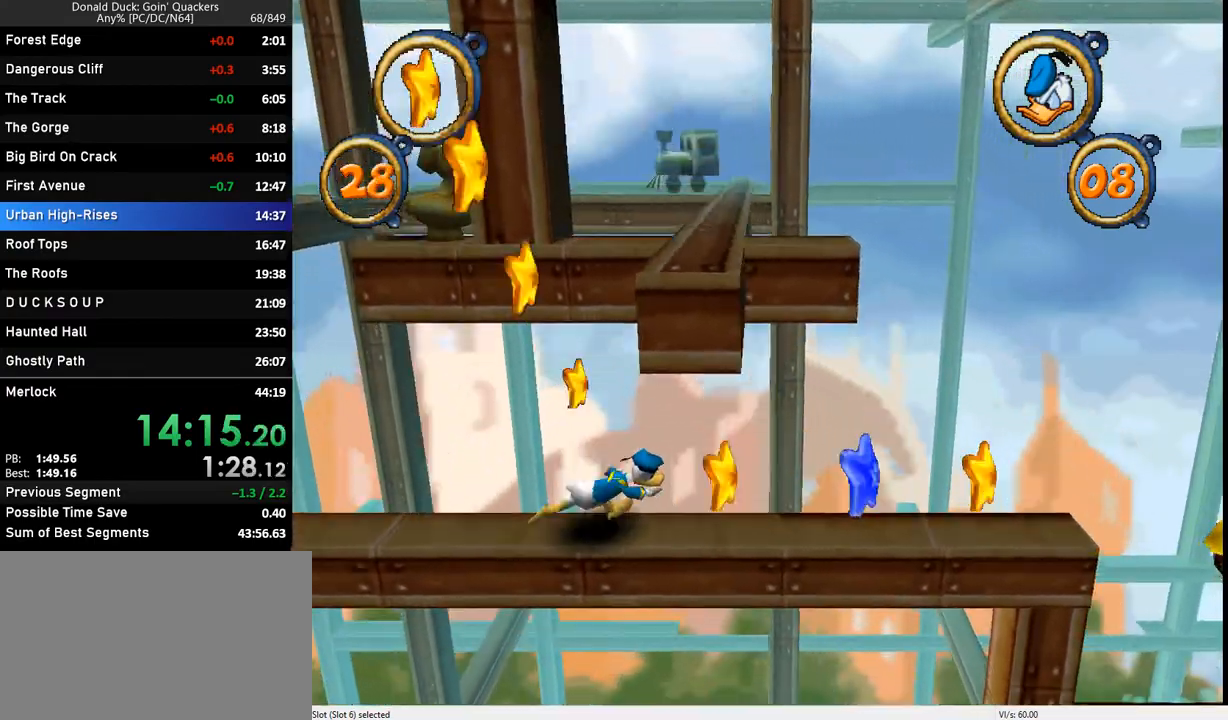
{"keys": ["right"], "events": []}
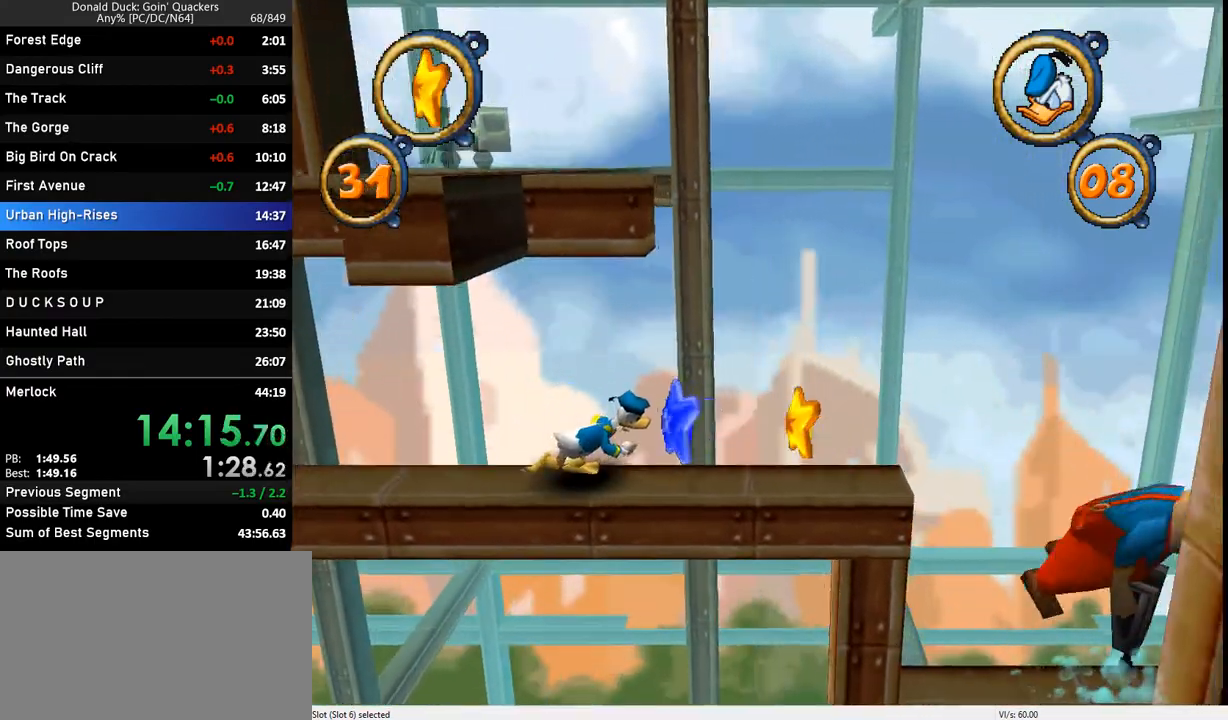
{"keys": ["right", "z"], "events": [[33, "z", "down"], [367, "z", "up"], [433, "z", "down"]]}
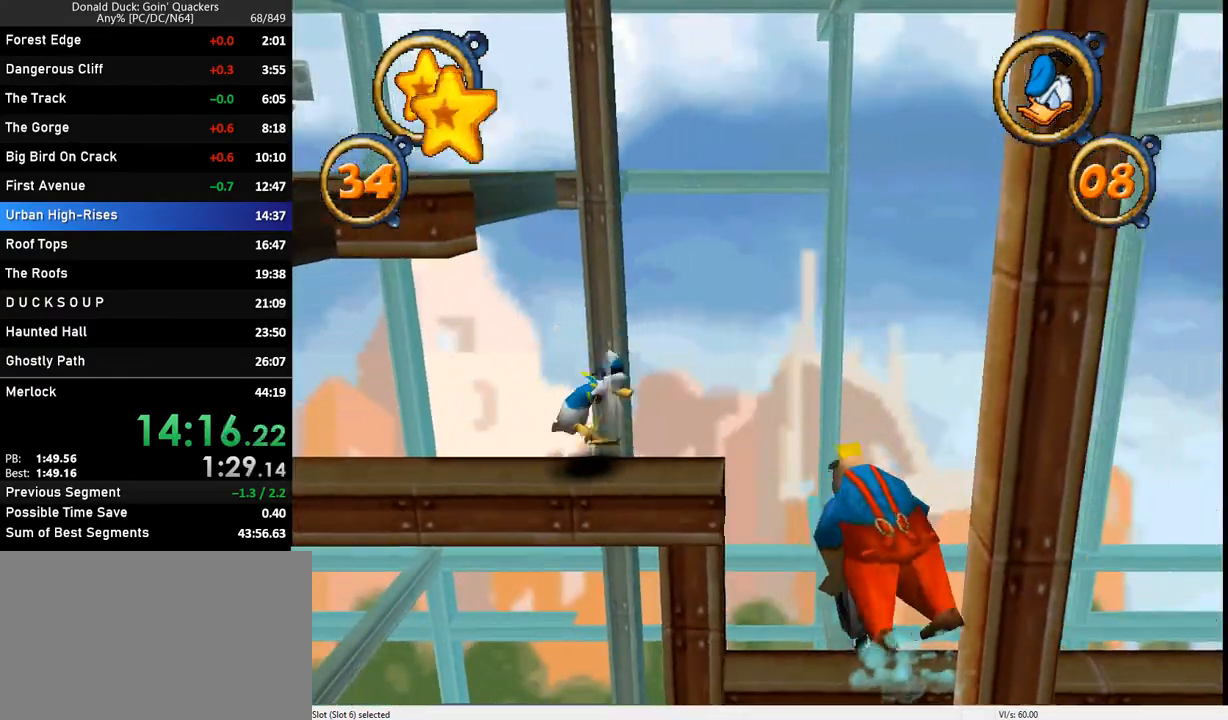
{"keys": ["right"], "events": [[333, "z", "up"]]}
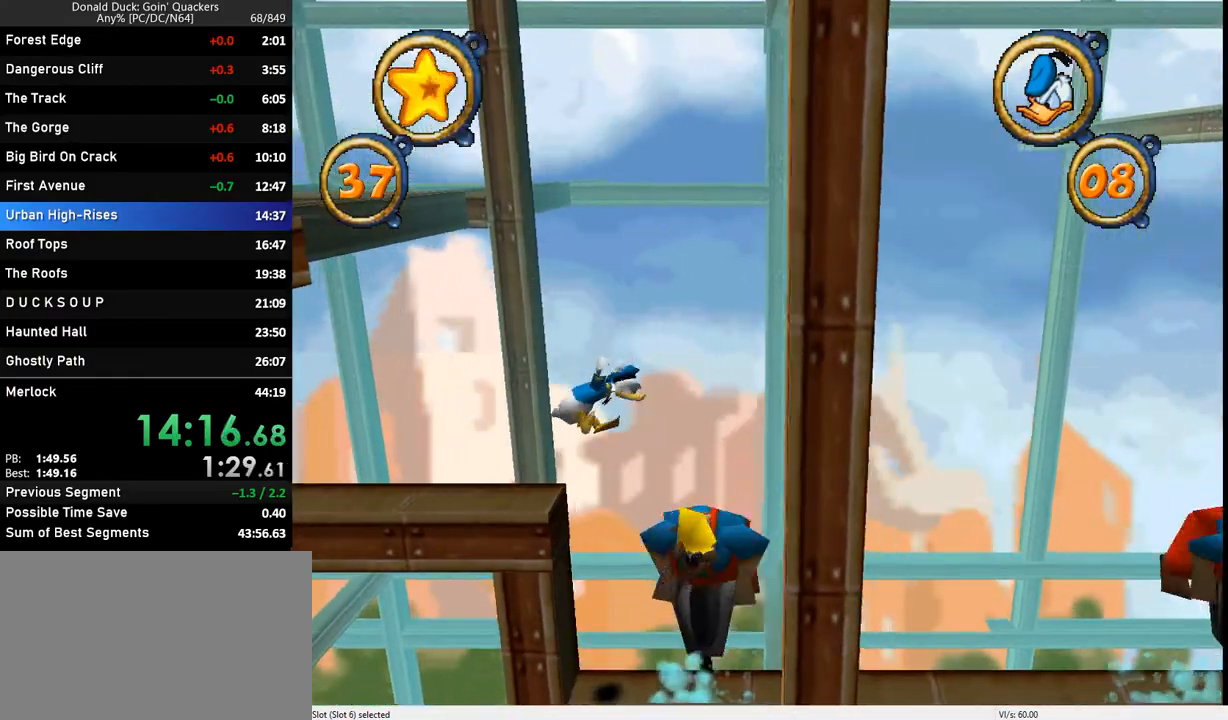
{"keys": ["right"], "events": []}
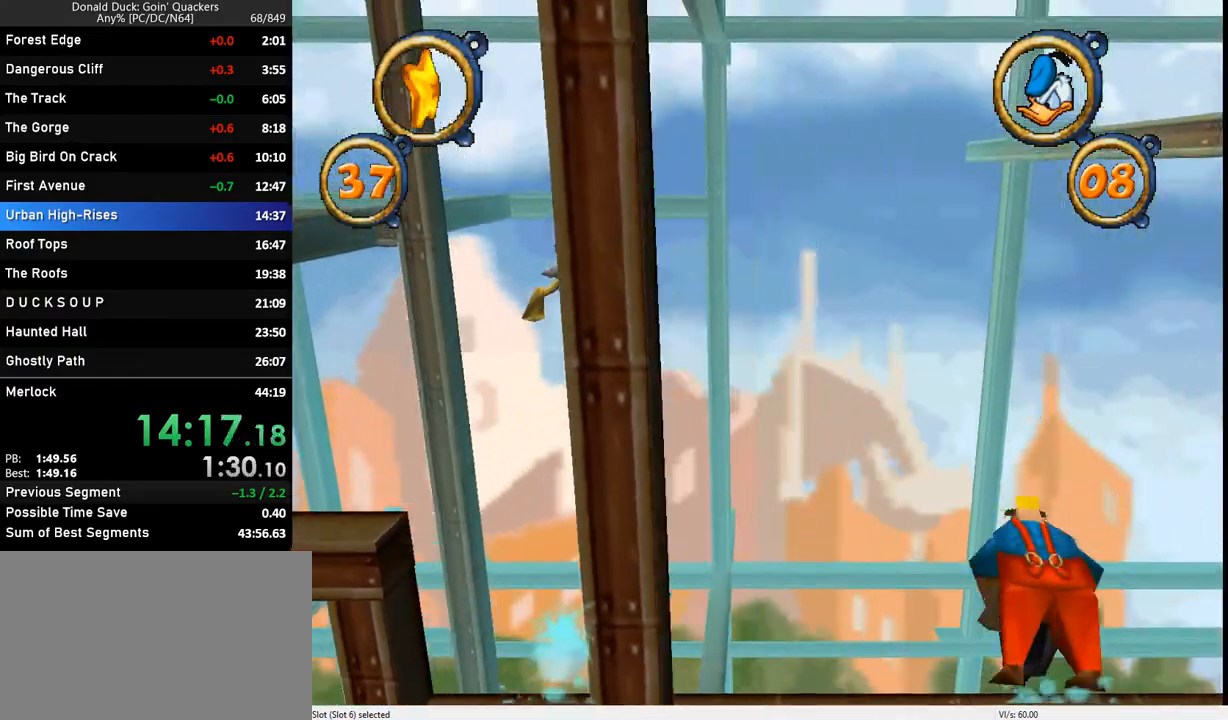
{"keys": ["right"], "events": []}
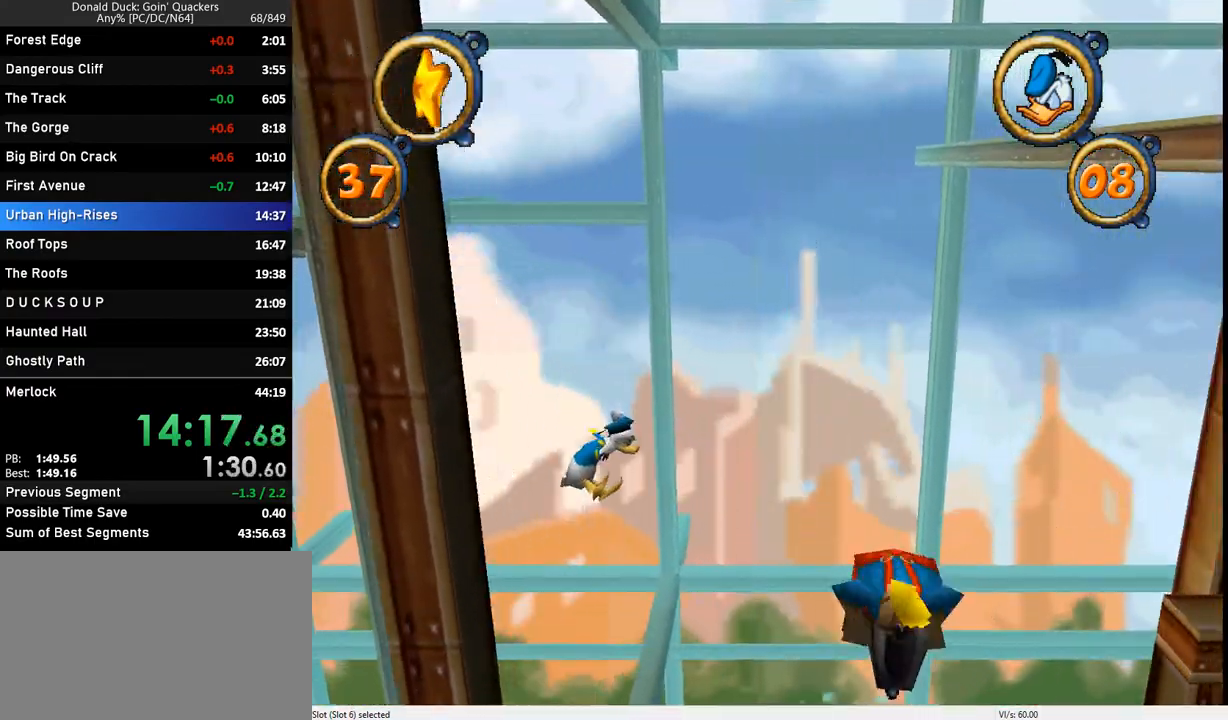
{"keys": ["right", "z"], "events": [[33, "z", "down"]]}
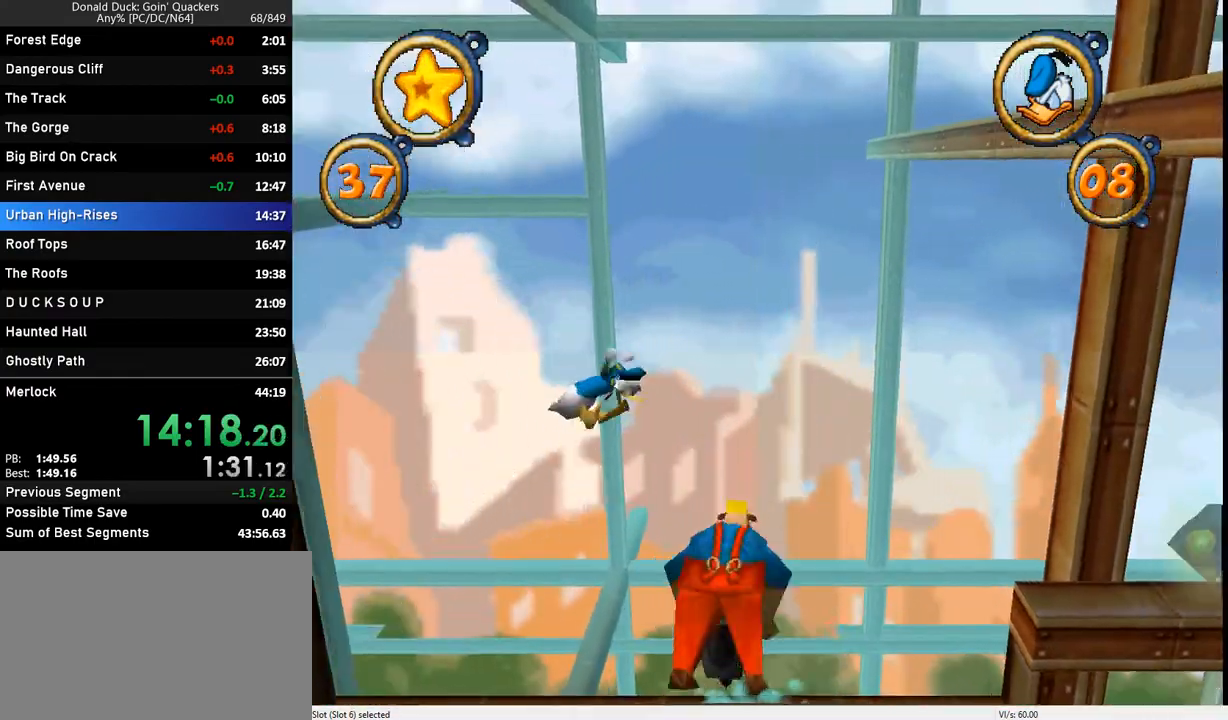
{"keys": ["right", "z"], "events": []}
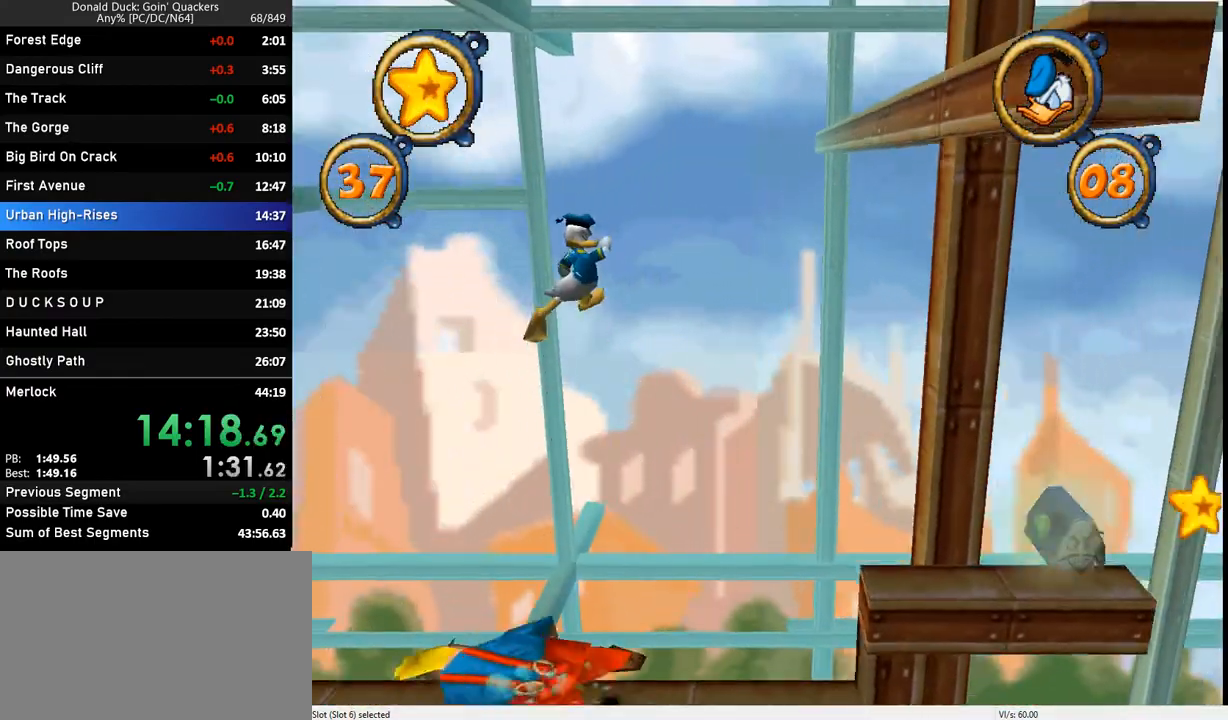
{"keys": ["right"], "events": [[267, "z", "up"]]}
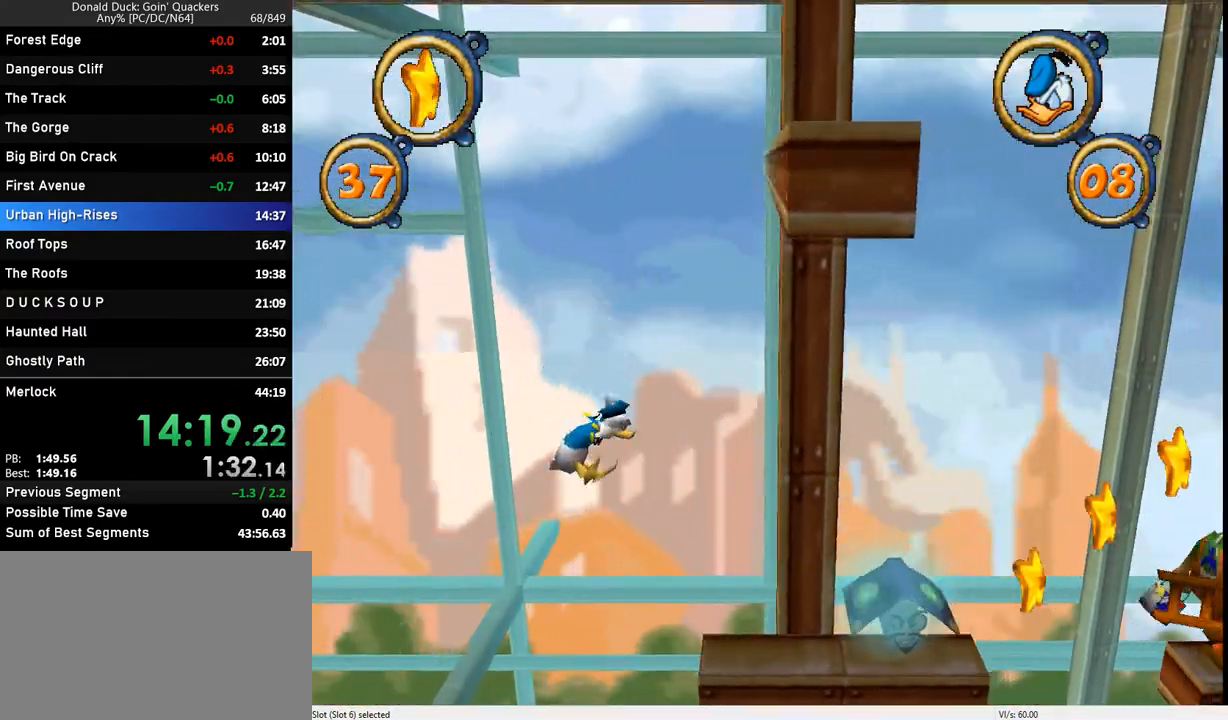
{"keys": ["right", "z"], "events": [[133, "z", "down"]]}
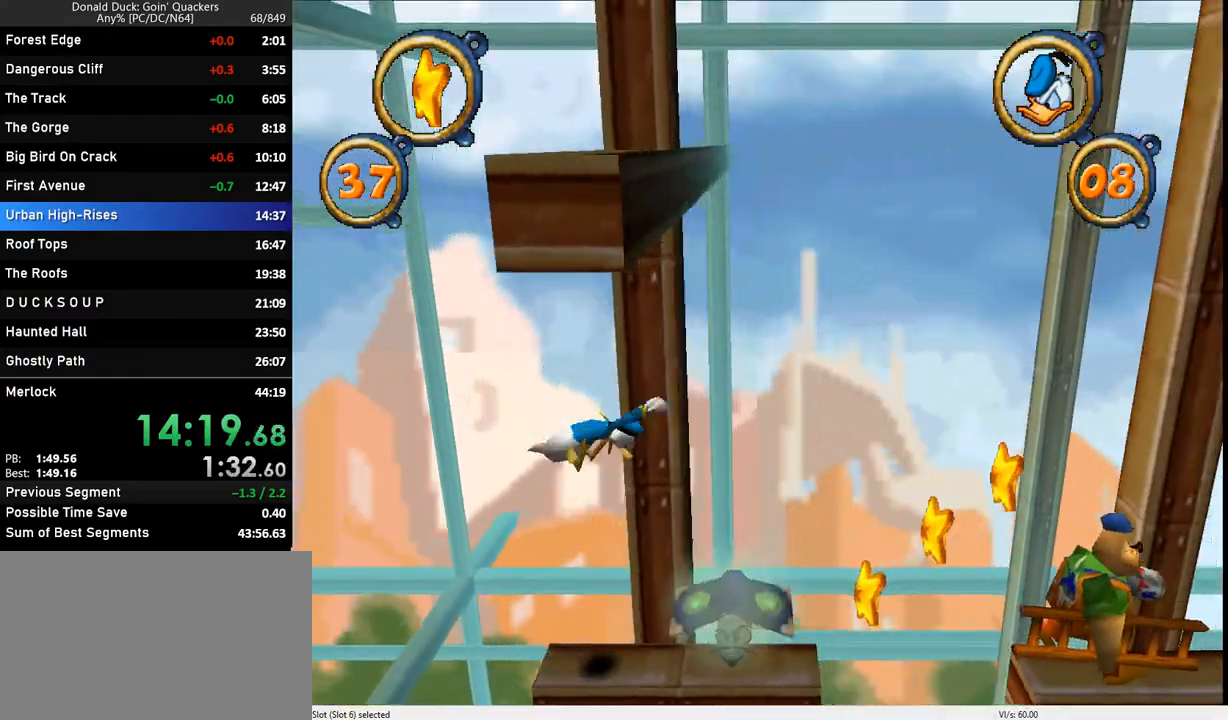
{"keys": ["right", "z"], "events": []}
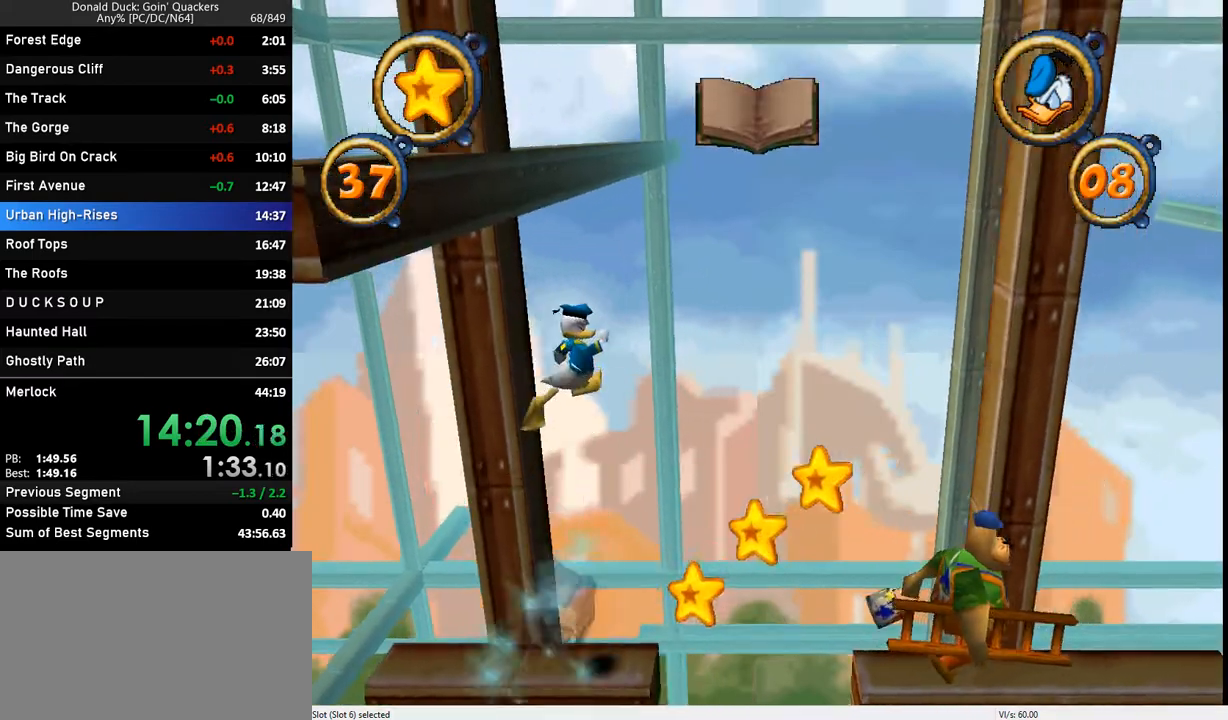
{"keys": ["right"], "events": [[433, "z", "up"]]}
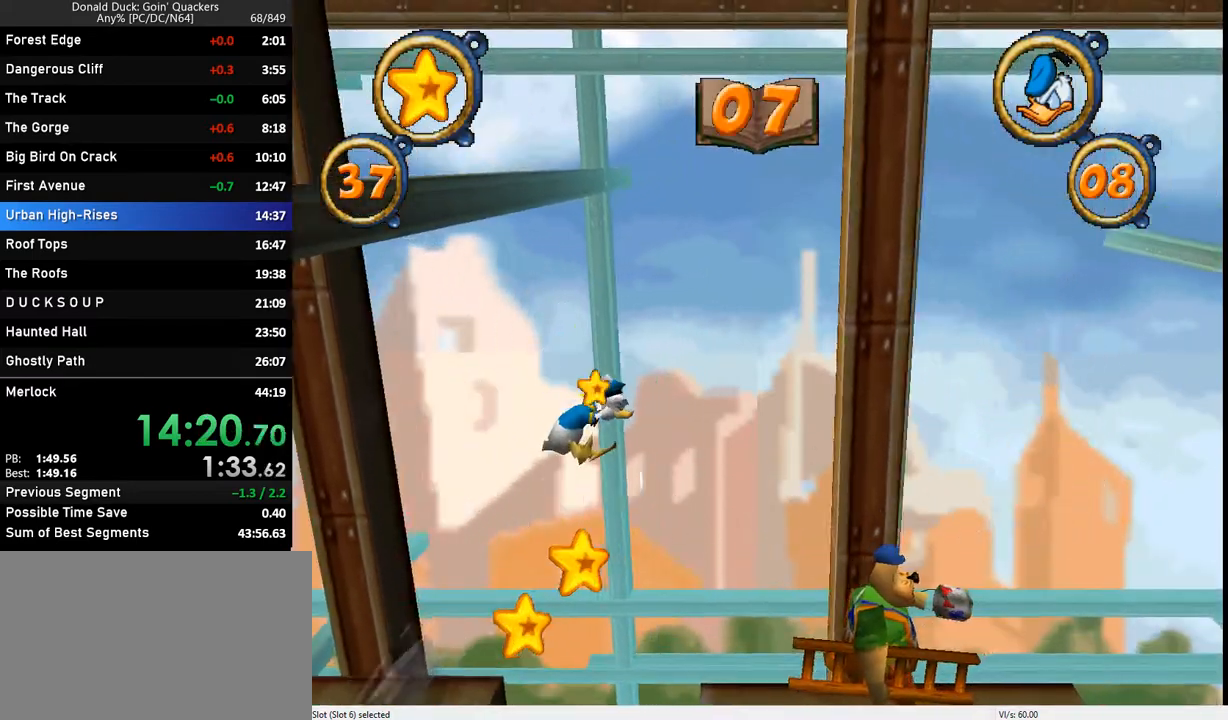
{"keys": ["right", "z"], "events": [[167, "z", "down"]]}
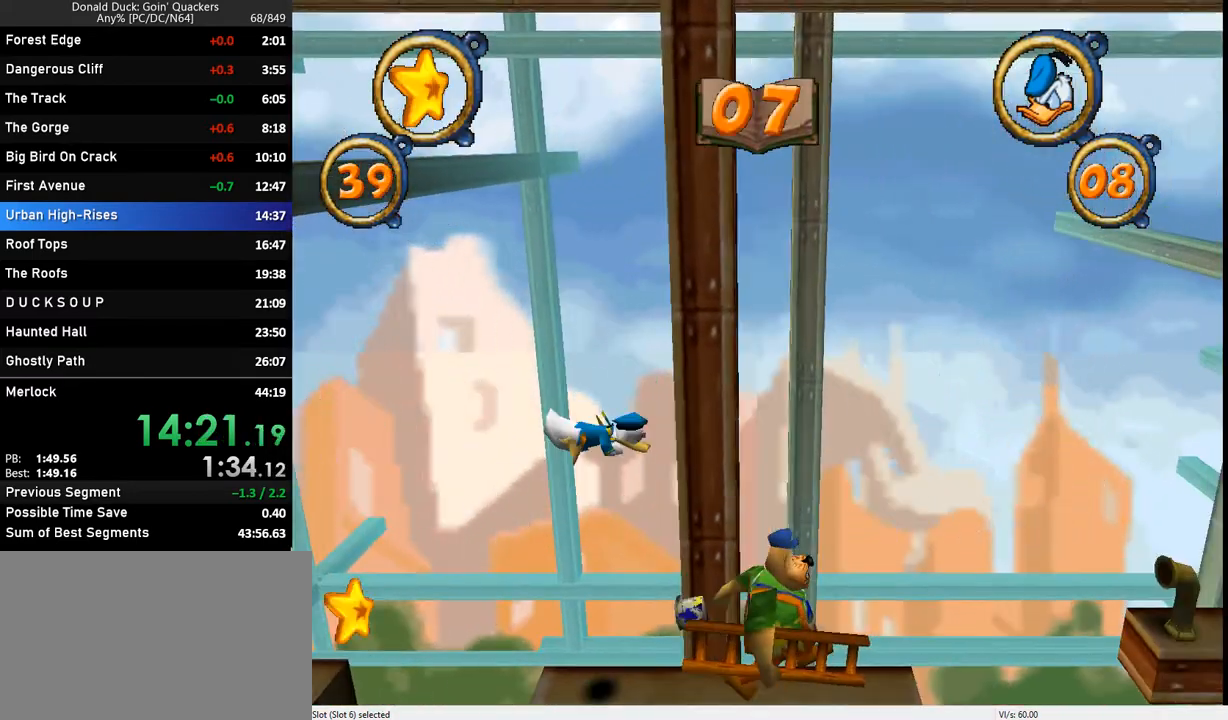
{"keys": ["right", "x", "z"], "events": [[333, "x", "down"]]}
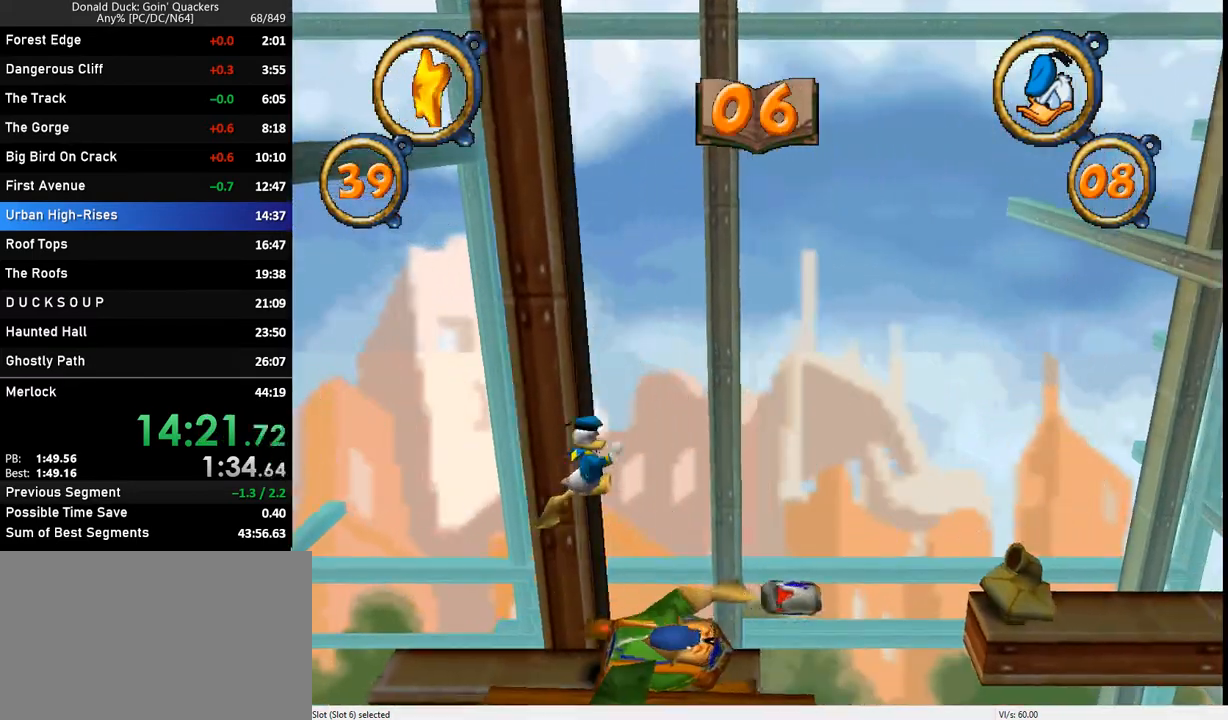
{"keys": ["right"], "events": [[100, "x", "up"], [167, "z", "up"]]}
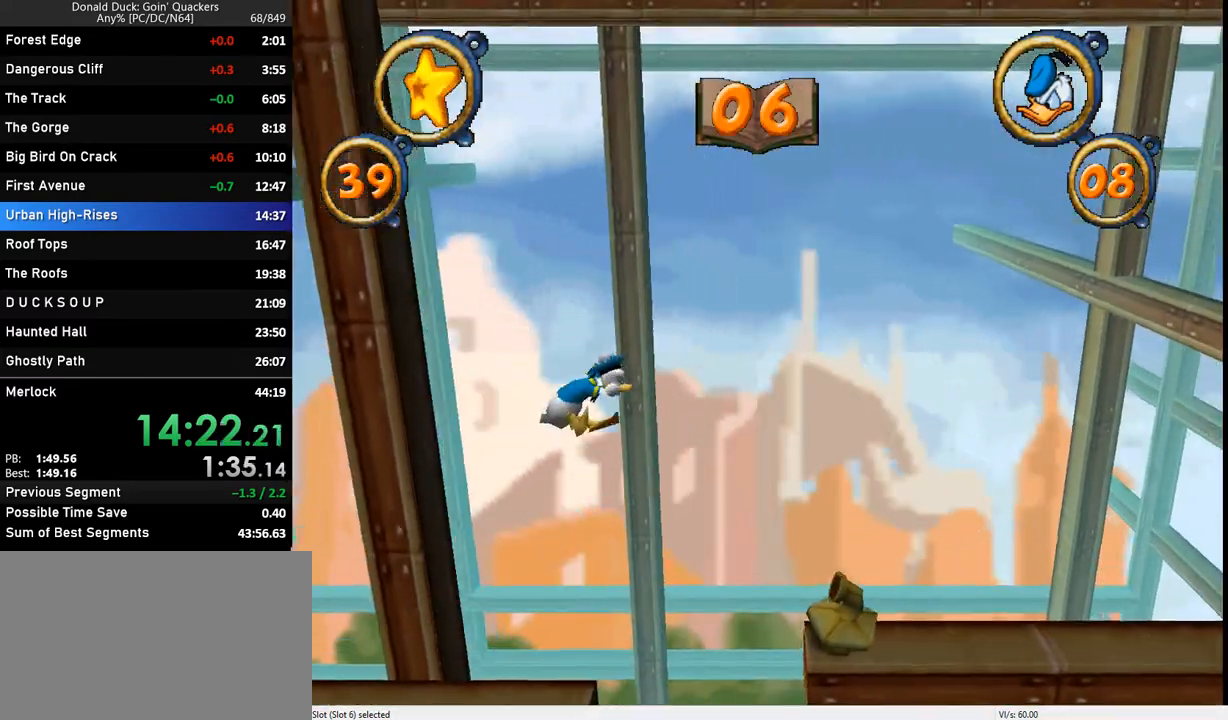
{"keys": ["right"], "events": [[67, "z", "down"], [200, "z", "up"]]}